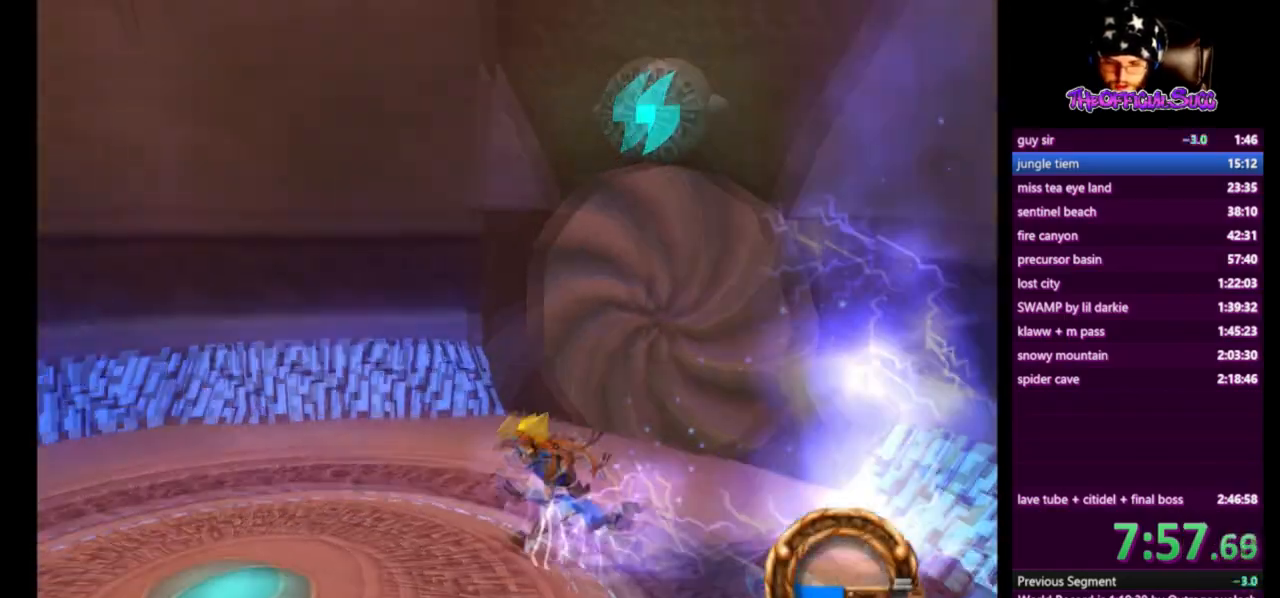
Gameplay with a controller (PlayStation layout); each line is a JSON object with the inputs held at the frame after it. "events" lists button and stick changes between this image and that frame as [ms after this image, input, new state], when the widget could be followed in between.
{"buttons": [], "left_stick": "down-left", "right_stick": "center", "events": [[42, "left_stick", "right"], [84, "right_stick", "center"], [376, "CIRCLE", "down"], [459, "left_stick", "down-left"], [501, "CIRCLE", "up"]]}
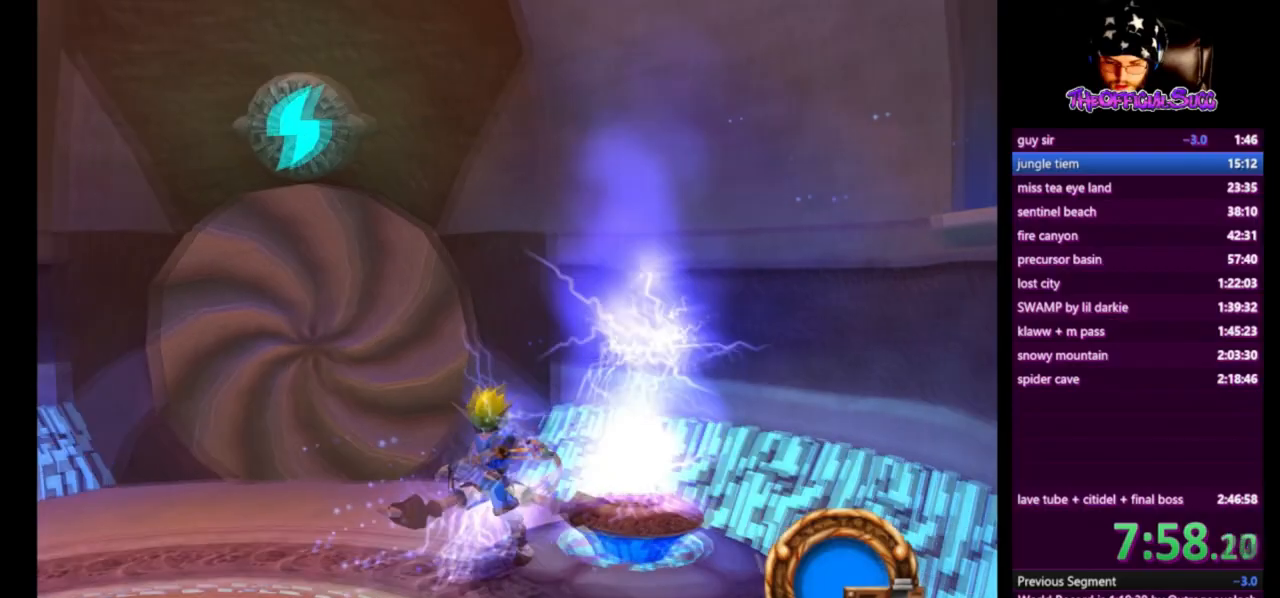
{"buttons": [], "left_stick": "center", "right_stick": "center", "events": [[417, "left_stick", "center"]]}
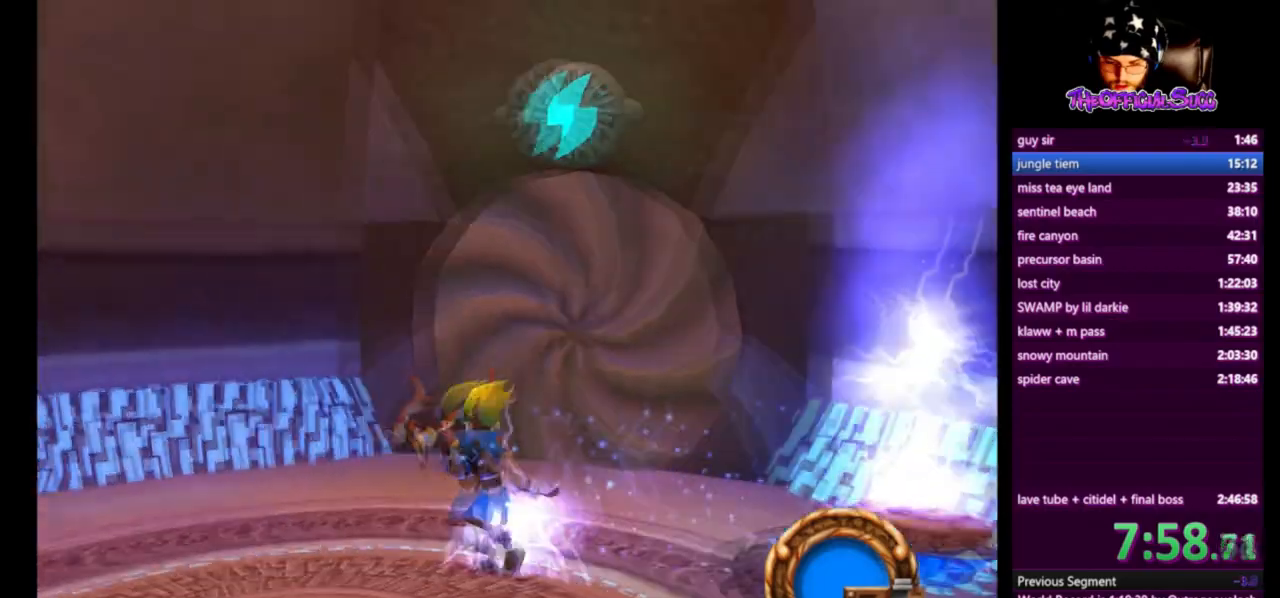
{"buttons": ["L1"], "left_stick": "up-right", "right_stick": "center", "events": [[84, "left_stick", "up-right"], [417, "L1", "down"]]}
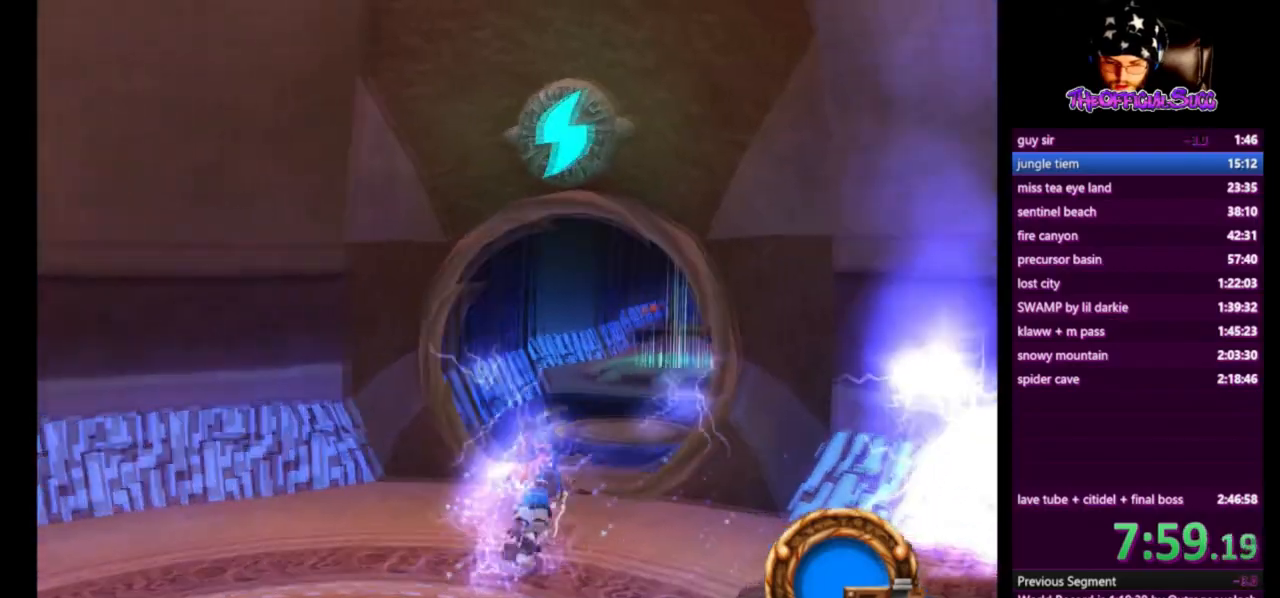
{"buttons": ["CROSS"], "left_stick": "up-right", "right_stick": "center", "events": [[41, "CROSS", "down"], [41, "L1", "up"]]}
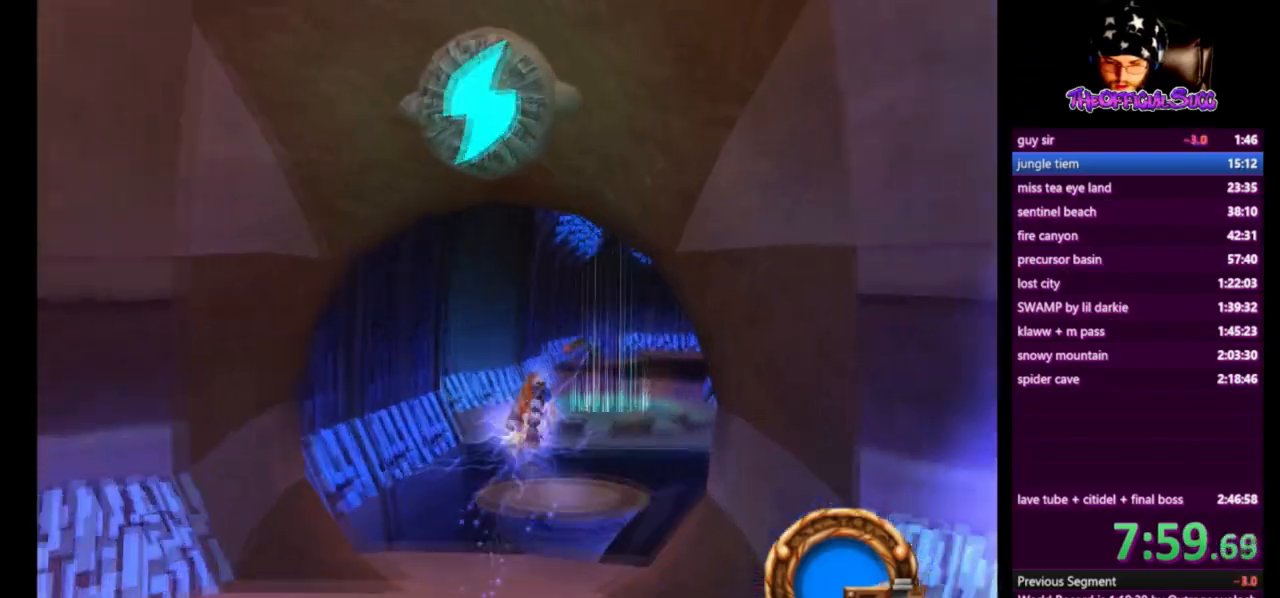
{"buttons": [], "left_stick": "up-right", "right_stick": "center", "events": [[167, "CROSS", "up"]]}
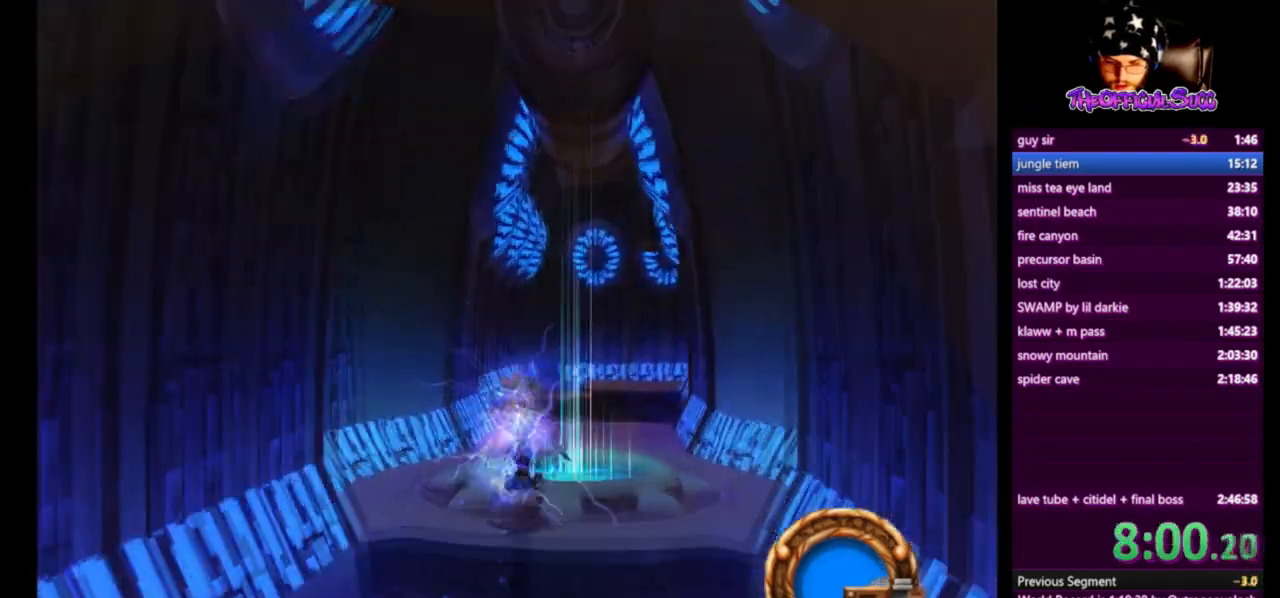
{"buttons": ["CROSS"], "left_stick": "center", "right_stick": "center", "events": [[458, "CROSS", "down"], [458, "left_stick", "center"]]}
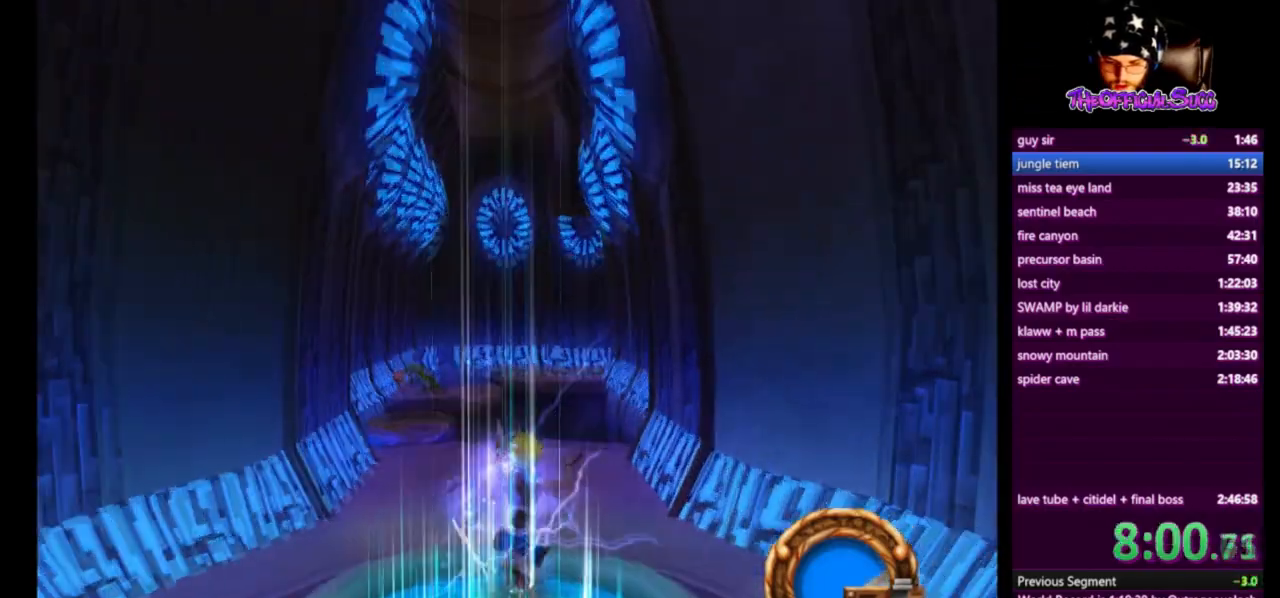
{"buttons": ["CROSS"], "left_stick": "center", "right_stick": "center", "events": []}
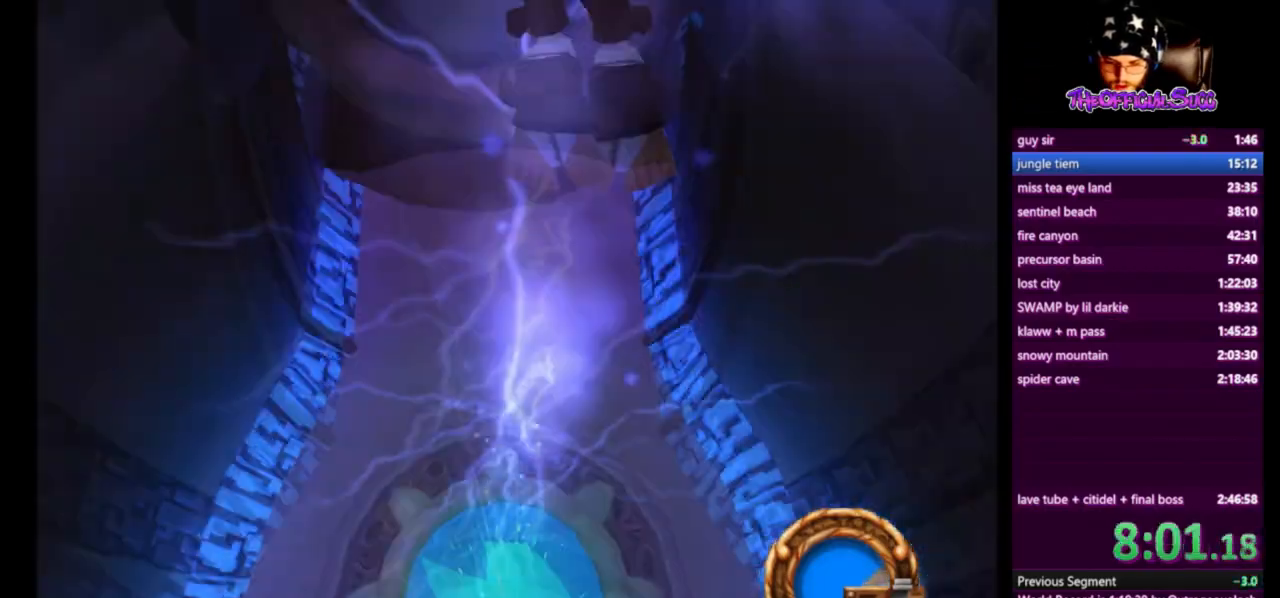
{"buttons": ["CROSS"], "left_stick": "center", "right_stick": "center", "events": []}
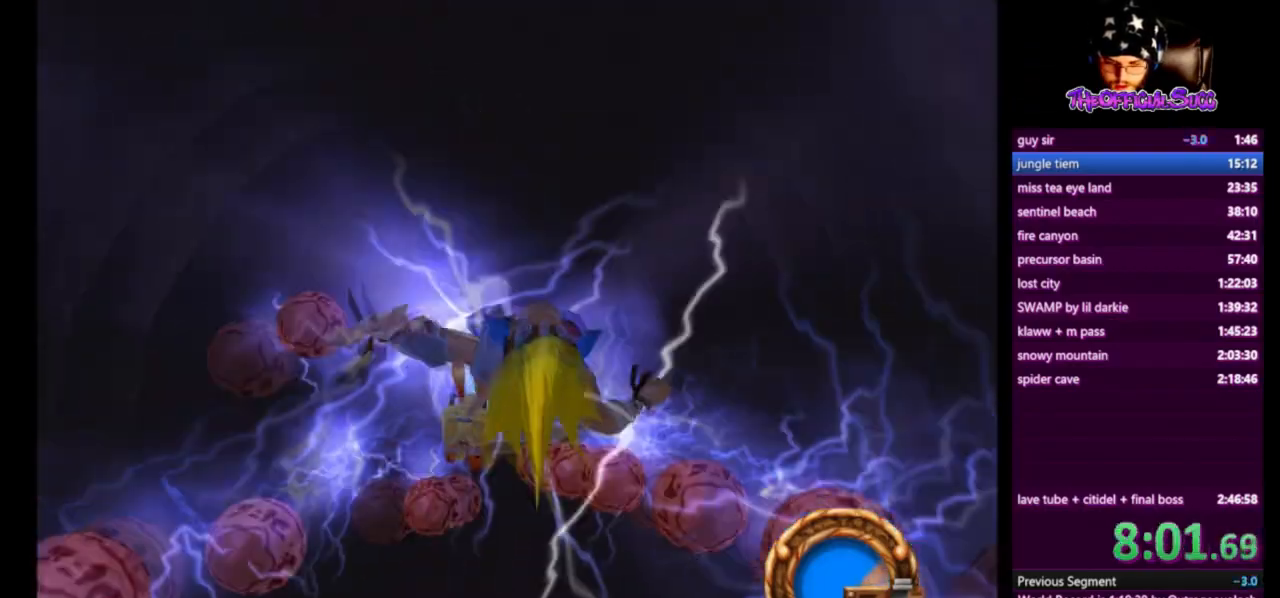
{"buttons": [], "left_stick": "center", "right_stick": "center", "events": [[84, "CROSS", "up"]]}
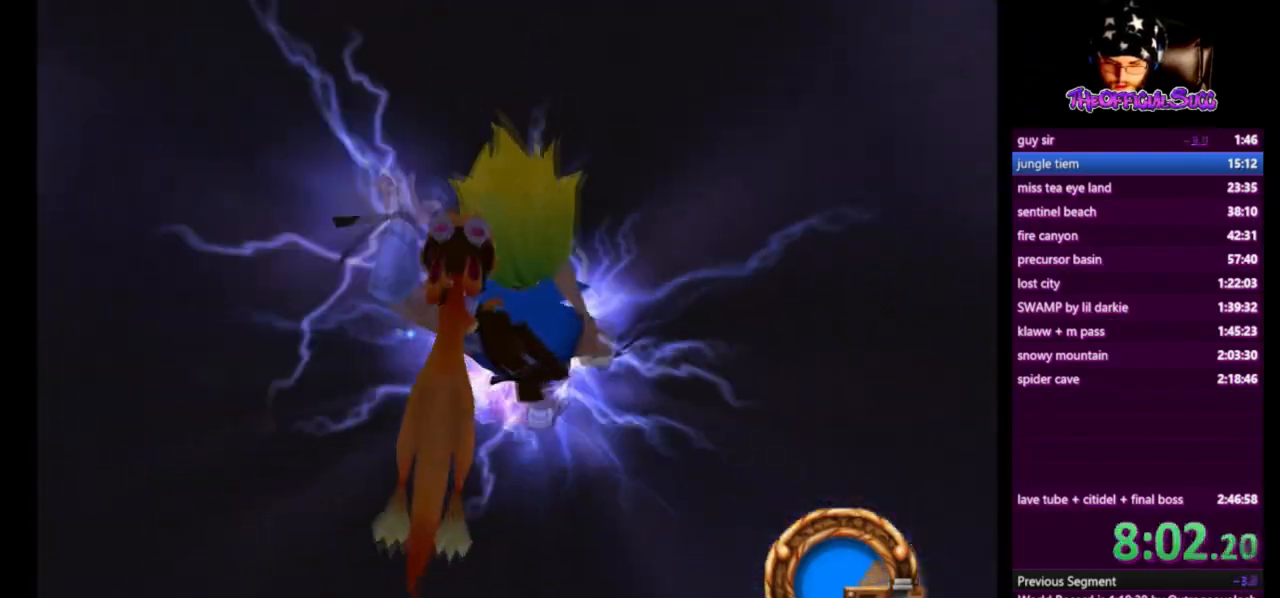
{"buttons": [], "left_stick": "center", "right_stick": "center", "events": []}
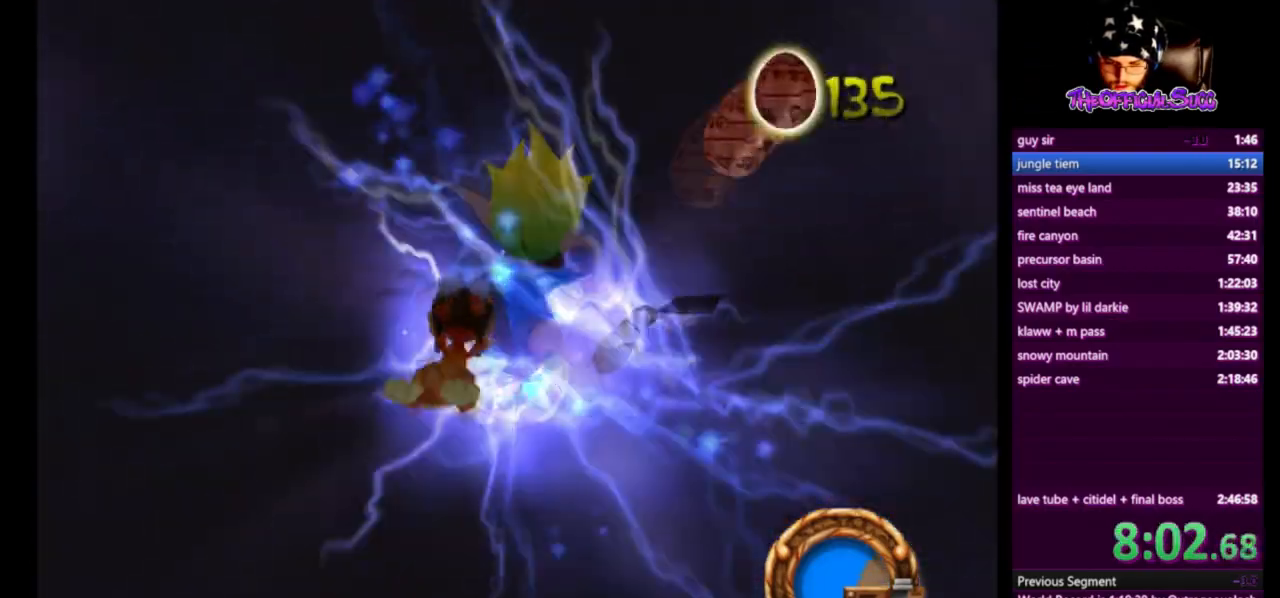
{"buttons": [], "left_stick": "center", "right_stick": "center", "events": []}
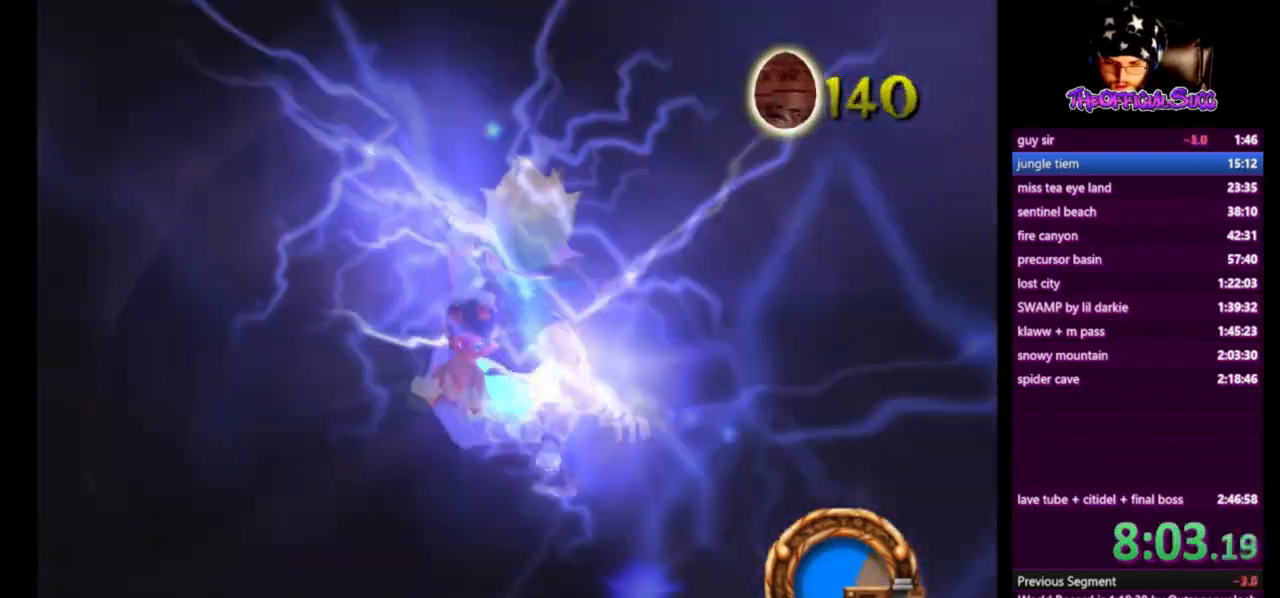
{"buttons": [], "left_stick": "up-left", "right_stick": "center", "events": [[292, "left_stick", "up-left"]]}
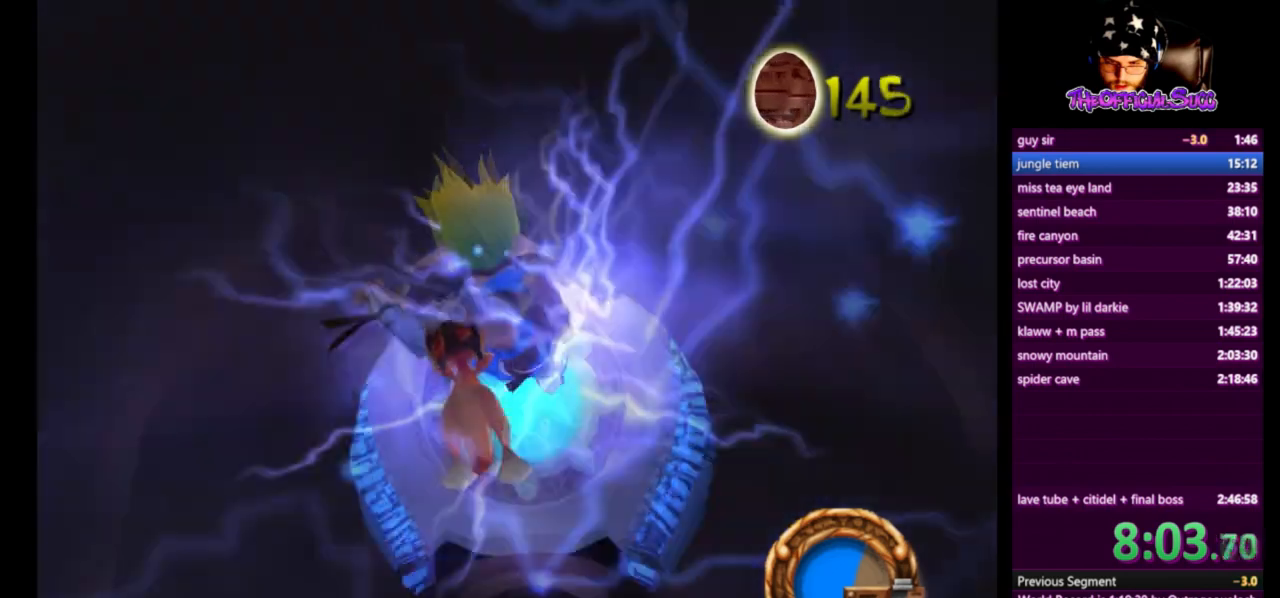
{"buttons": [], "left_stick": "up-left", "right_stick": "center", "events": []}
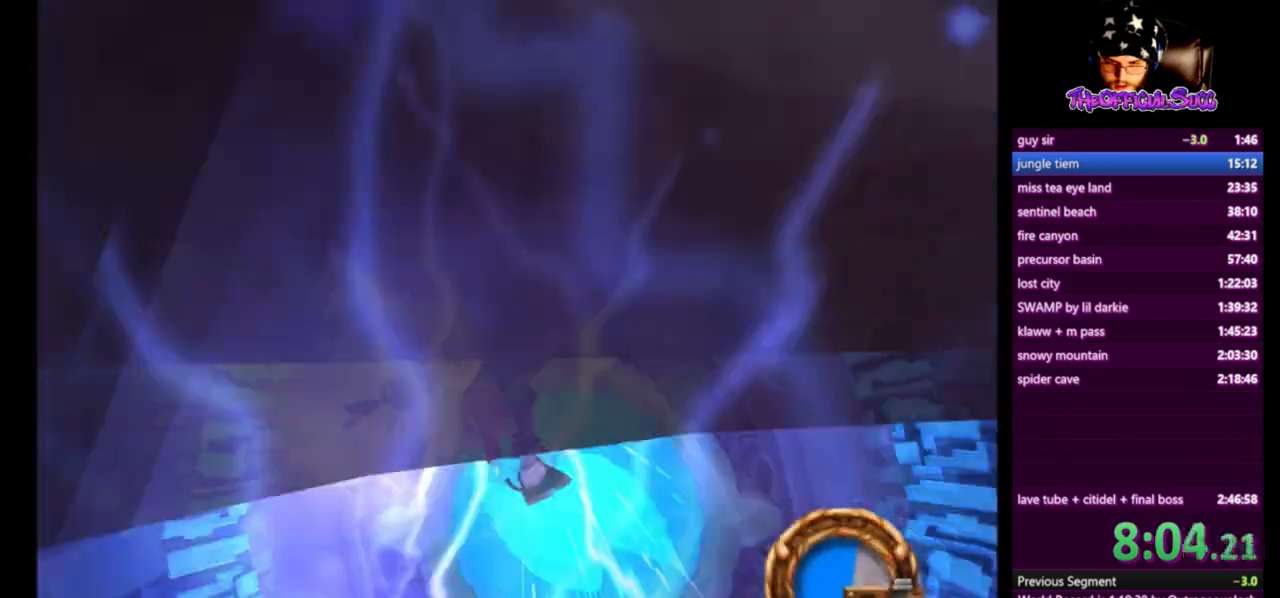
{"buttons": [], "left_stick": "up", "right_stick": "center", "events": [[125, "left_stick", "up"]]}
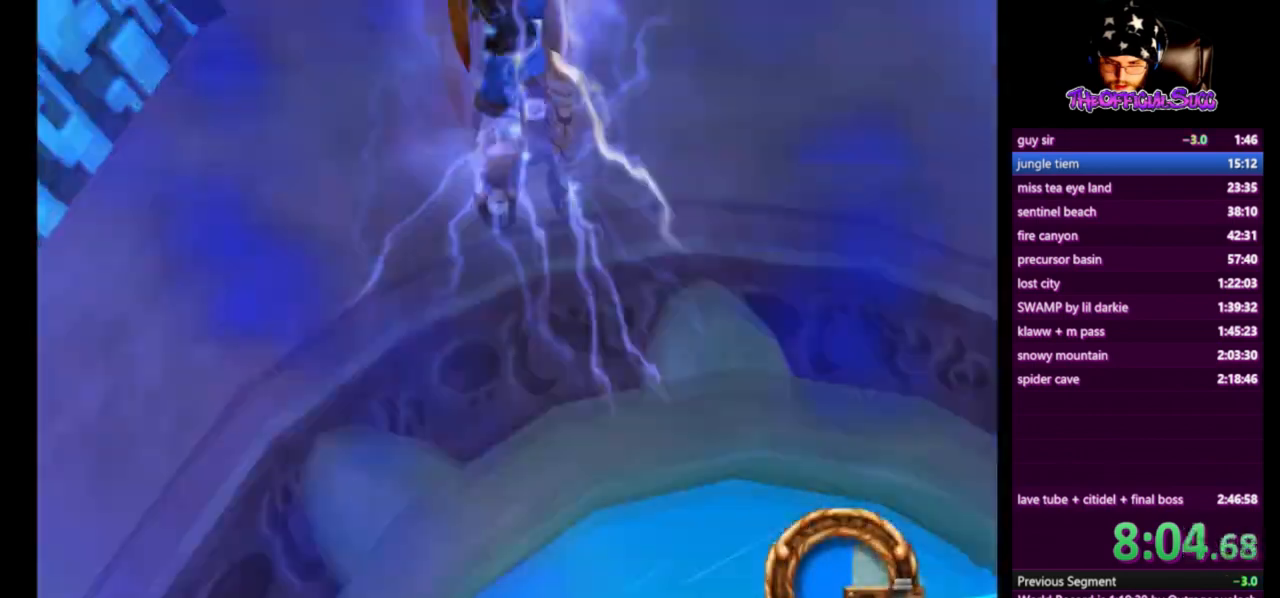
{"buttons": ["L1"], "left_stick": "up", "right_stick": "center", "events": [[501, "L1", "down"]]}
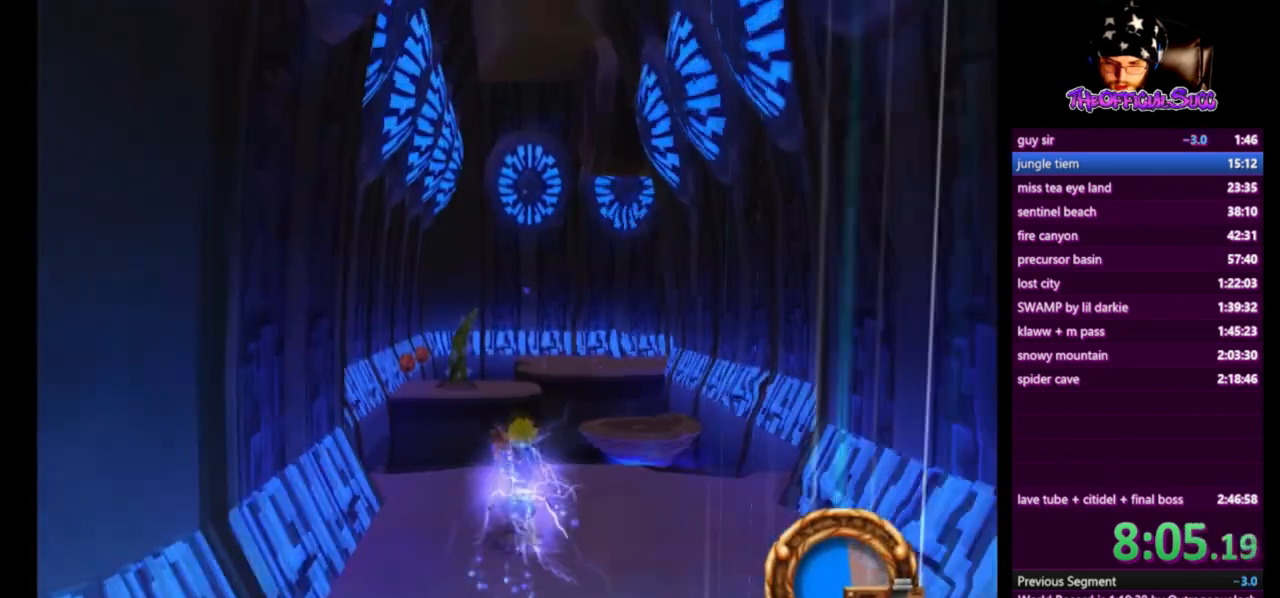
{"buttons": ["CROSS"], "left_stick": "up", "right_stick": "center", "events": [[167, "L1", "up"], [333, "CROSS", "down"]]}
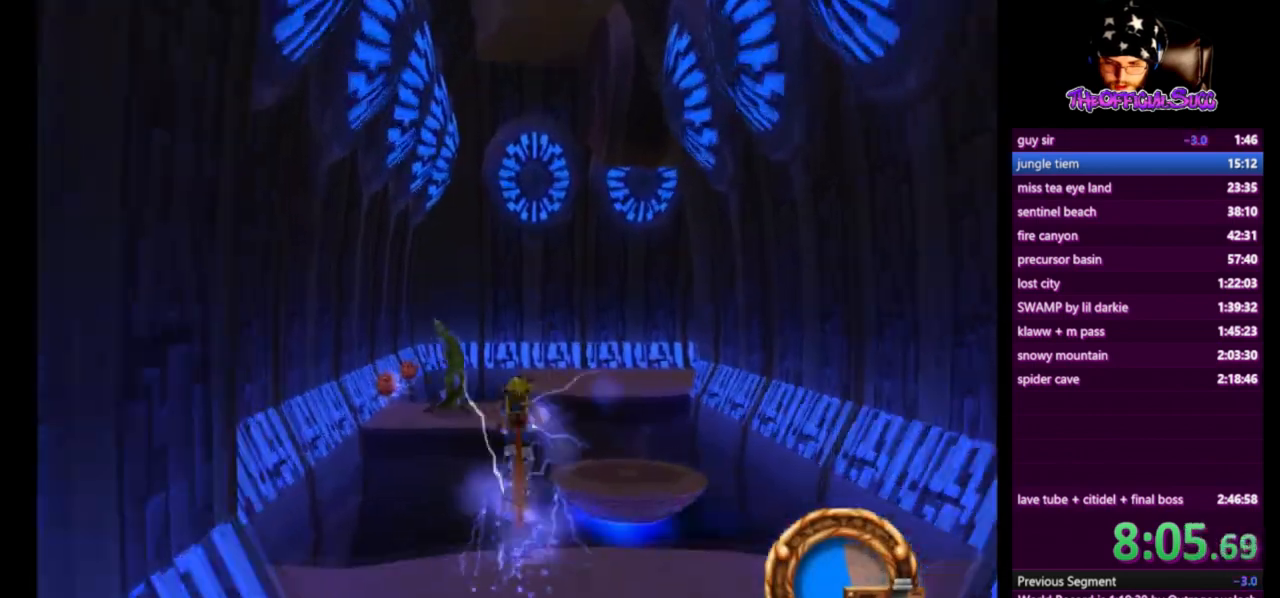
{"buttons": [], "left_stick": "up", "right_stick": "center", "events": [[209, "CROSS", "up"]]}
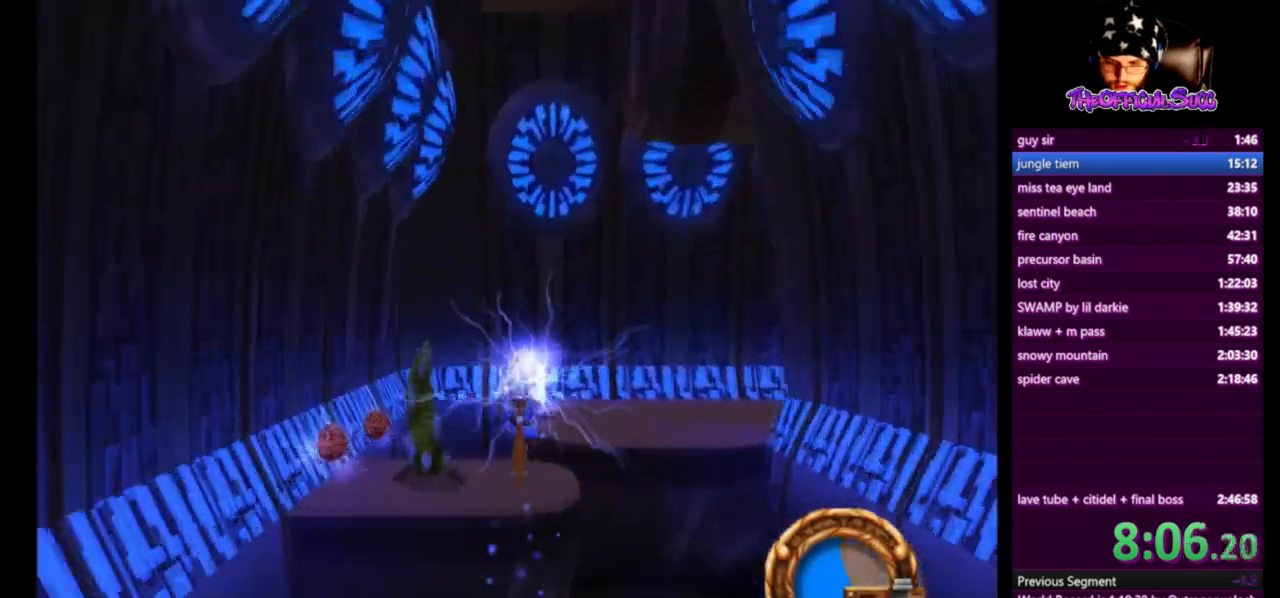
{"buttons": ["CROSS"], "left_stick": "up", "right_stick": "center", "events": [[250, "CROSS", "down"]]}
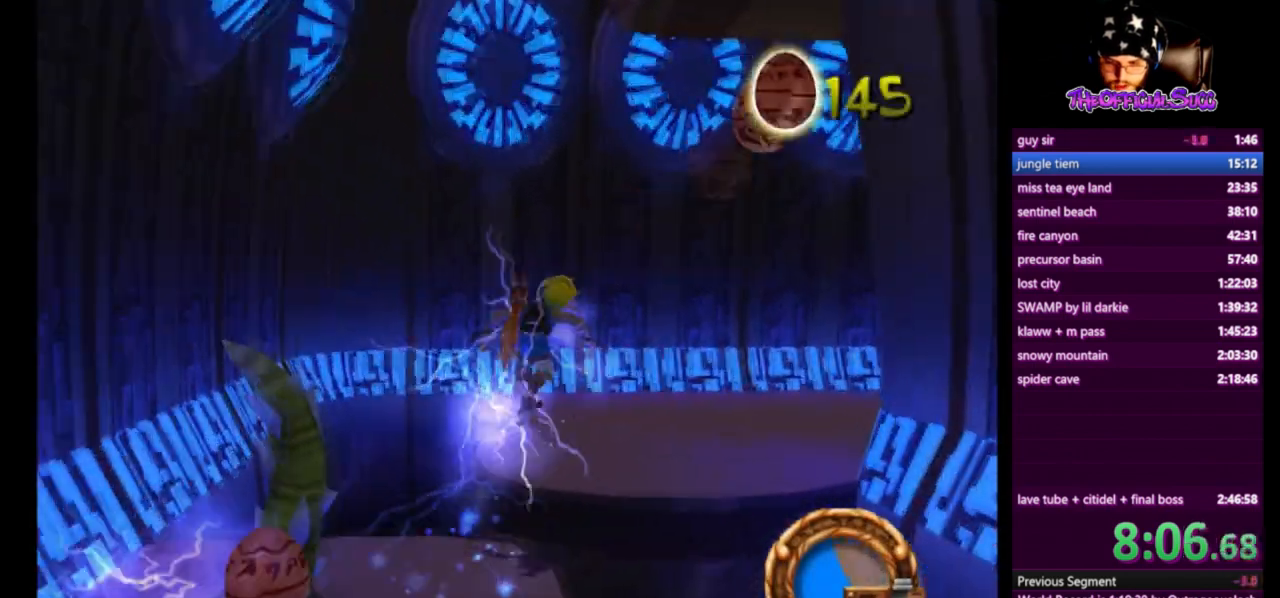
{"buttons": [], "left_stick": "up", "right_stick": "center", "events": [[167, "CROSS", "up"]]}
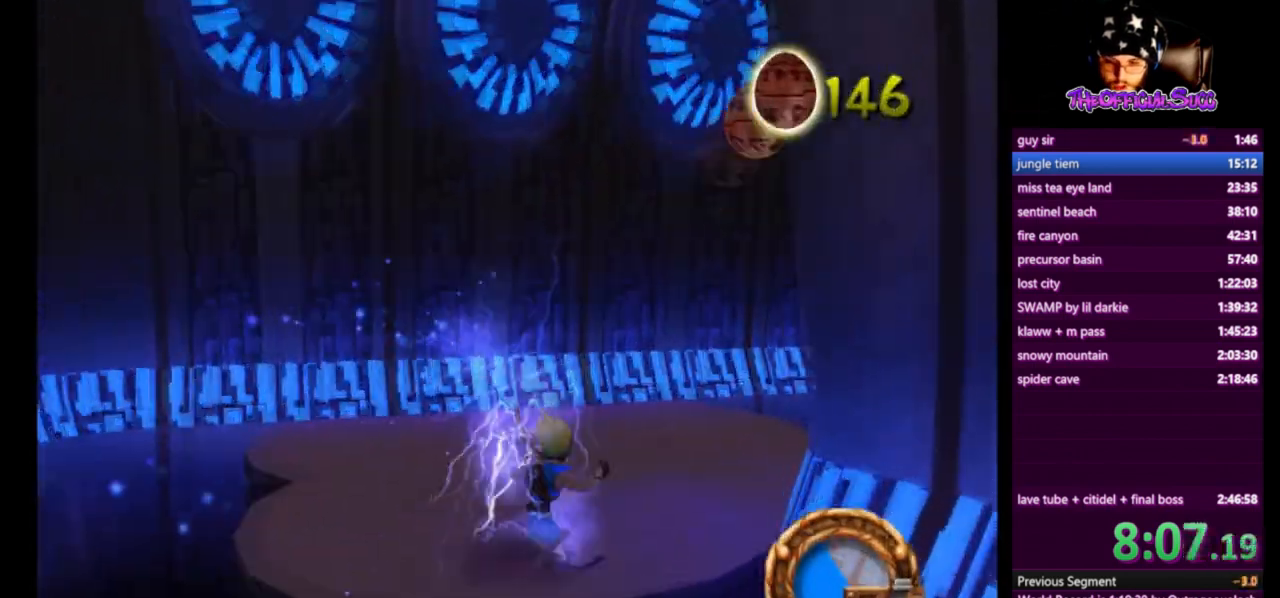
{"buttons": ["SQUARE"], "left_stick": "up-left", "right_stick": "center", "events": [[41, "SQUARE", "down"], [417, "left_stick", "up-left"]]}
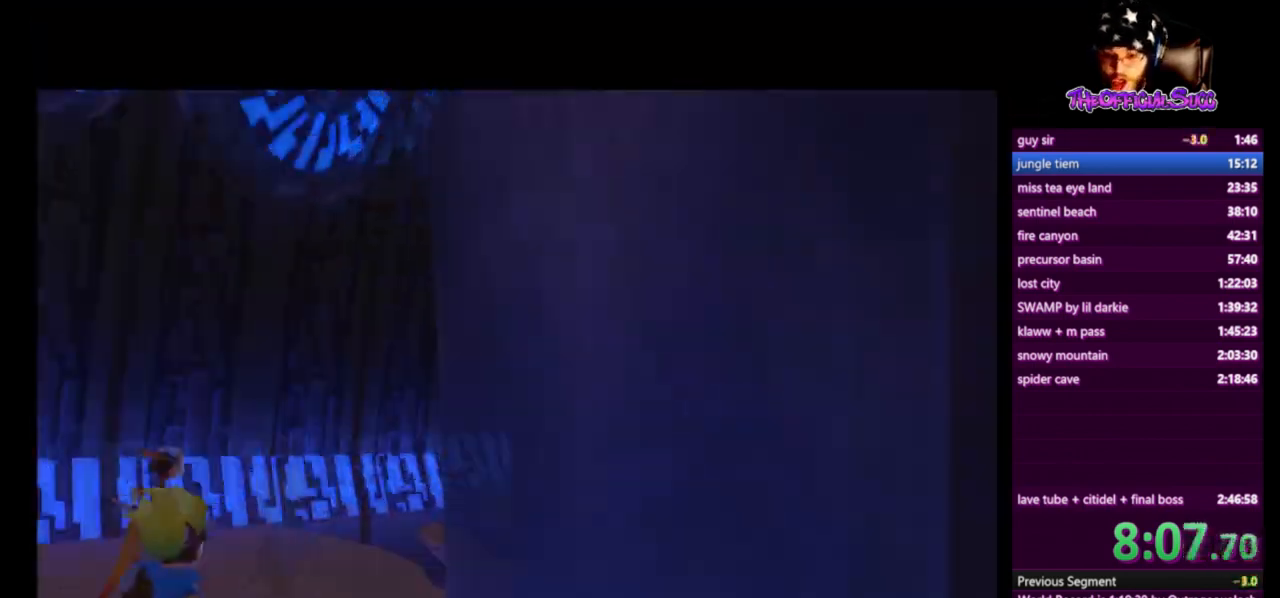
{"buttons": [], "left_stick": "up-left", "right_stick": "center", "events": [[42, "SQUARE", "up"]]}
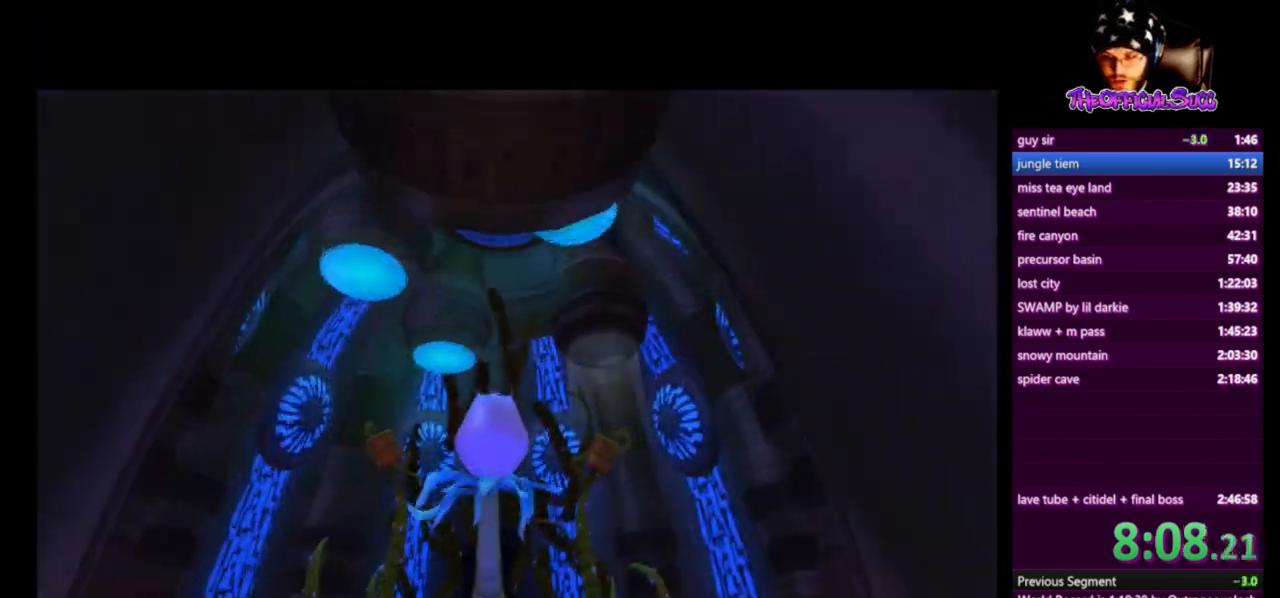
{"buttons": [], "left_stick": "up-left", "right_stick": "center", "events": []}
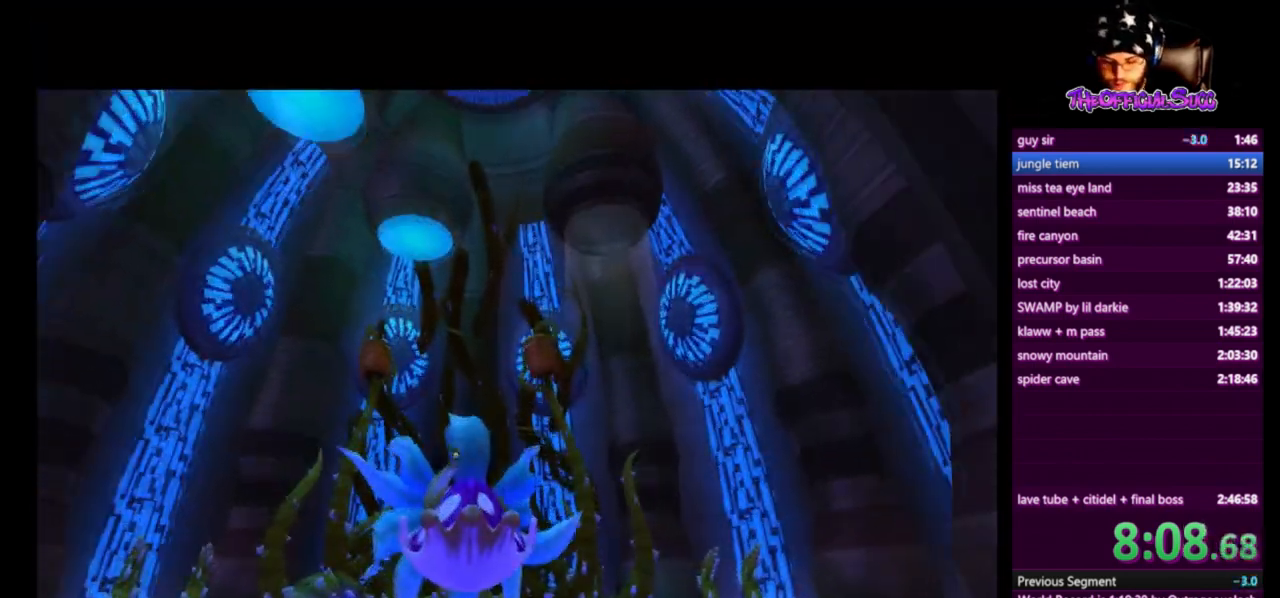
{"buttons": [], "left_stick": "center", "right_stick": "center", "events": [[125, "left_stick", "center"]]}
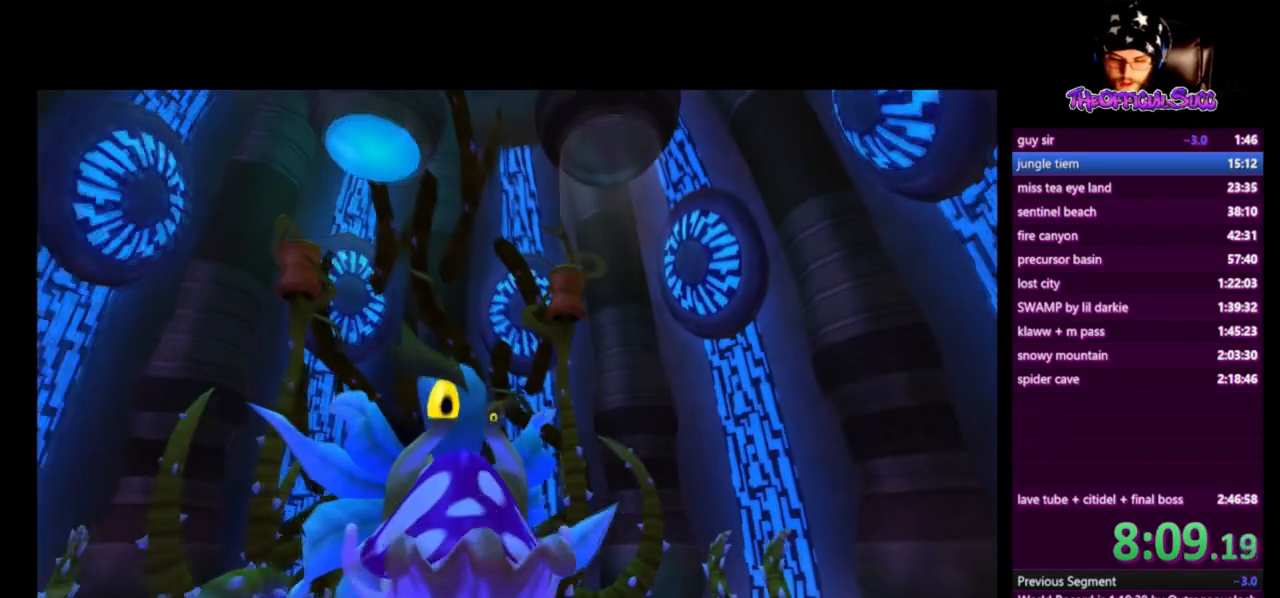
{"buttons": [], "left_stick": "center", "right_stick": "center", "events": []}
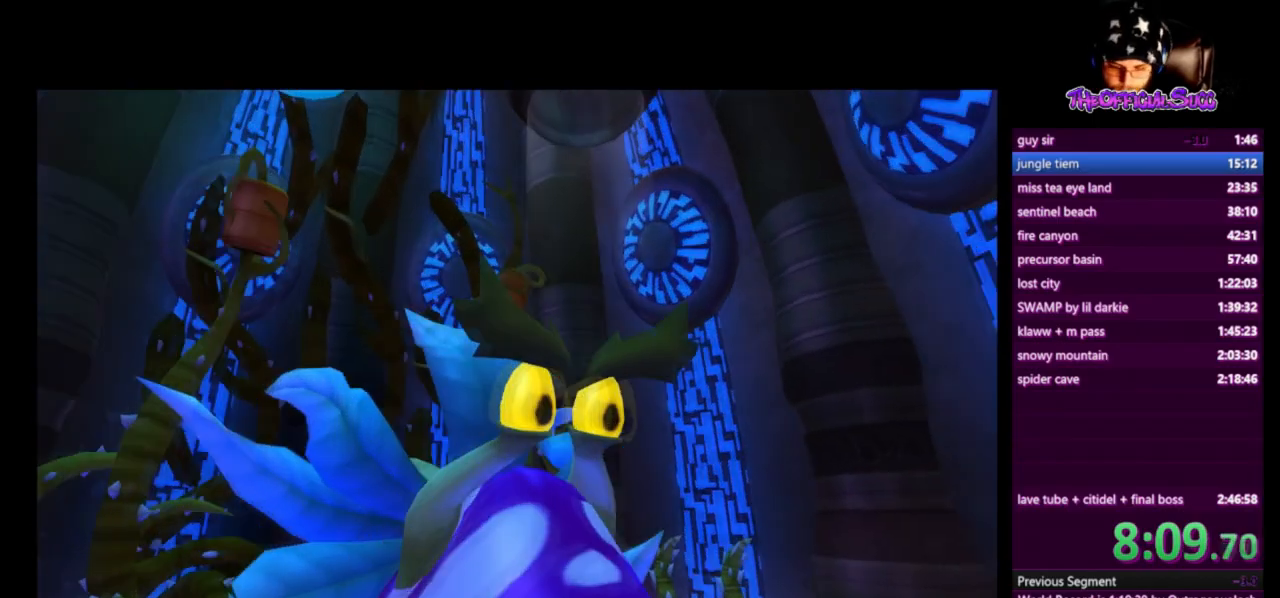
{"buttons": [], "left_stick": "center", "right_stick": "center", "events": []}
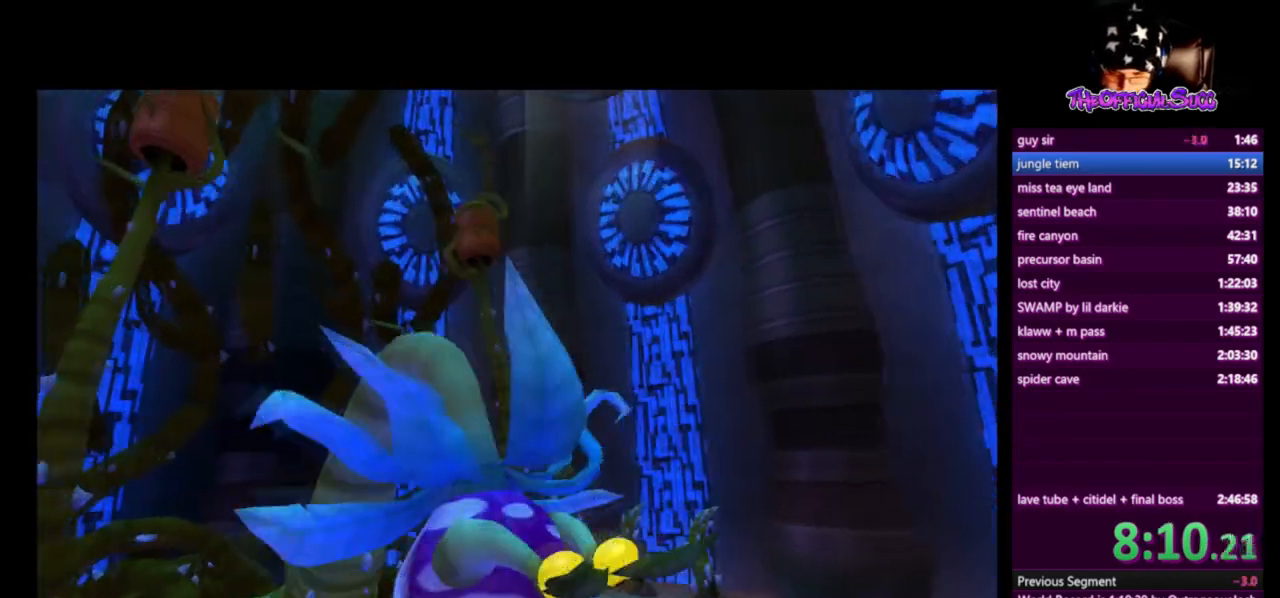
{"buttons": [], "left_stick": "center", "right_stick": "center", "events": []}
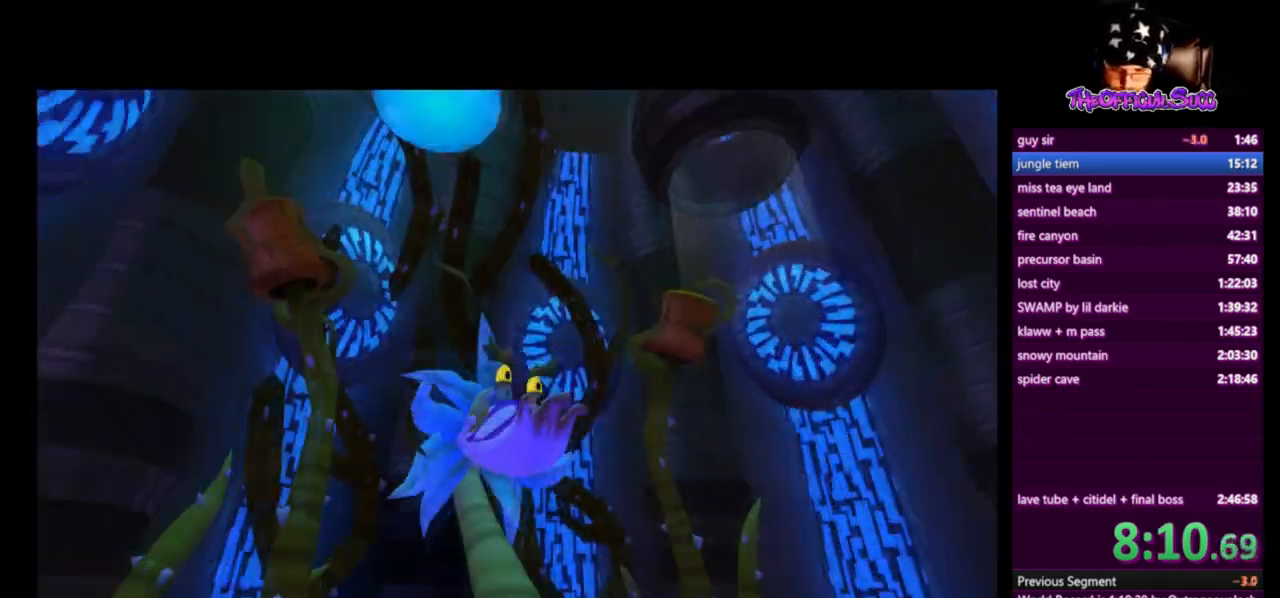
{"buttons": [], "left_stick": "center", "right_stick": "center", "events": []}